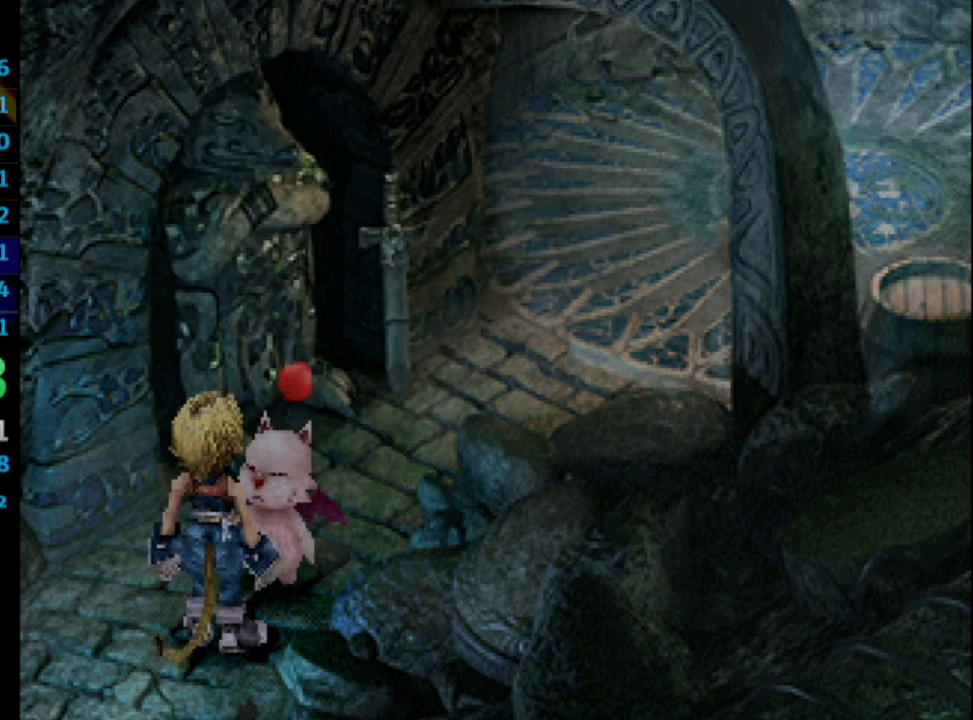
Gameplay with a controller (PlayStation layout); each line is a JSON object with the inputs held at the frame after it. "events" lists button and stick changes between this image and that frame as [ms after this image, input, new state], when the widget could be followed in between. Not read: L3 R3.
{"buttons": ["SQUARE", "DPAD_DOWN"], "left_stick": "center", "right_stick": "center", "events": [[17, "SQUARE", "down"], [50, "CROSS", "down"], [50, "SQUARE", "up"], [117, "CROSS", "up"], [133, "SQUARE", "down"], [150, "CROSS", "down"], [167, "SQUARE", "up"], [200, "CROSS", "up"], [233, "SQUARE", "down"], [250, "CROSS", "down"], [283, "SQUARE", "up"], [300, "CROSS", "up"], [317, "SQUARE", "down"], [367, "CROSS", "down"], [367, "SQUARE", "up"], [400, "CROSS", "up"], [417, "SQUARE", "down"], [433, "CROSS", "down"], [483, "CROSS", "up"]]}
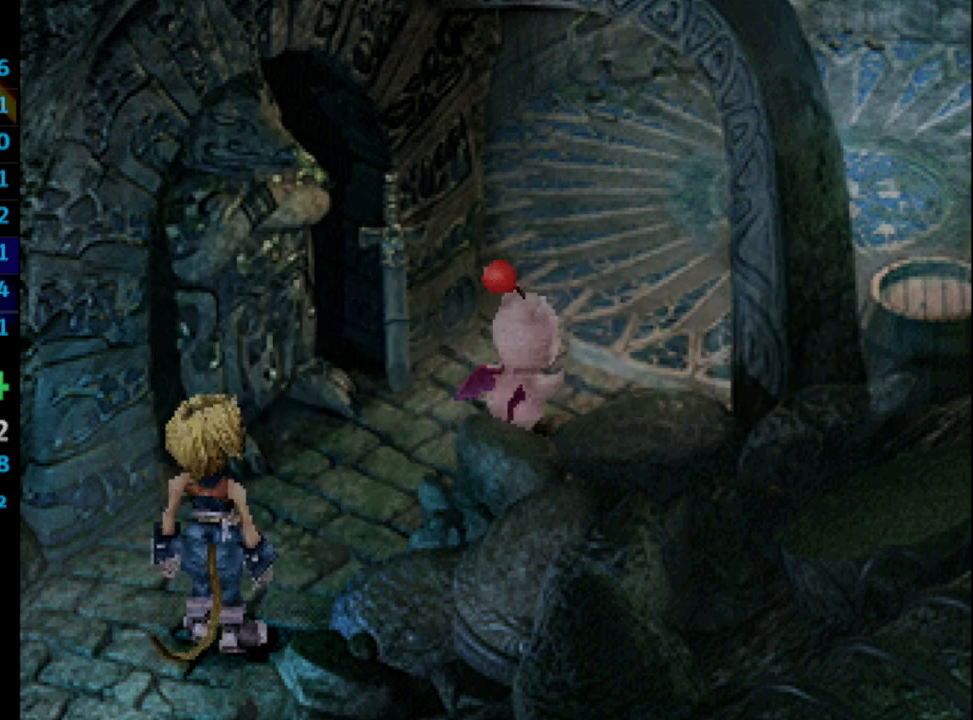
{"buttons": ["DPAD_DOWN"], "left_stick": "center", "right_stick": "center", "events": [[17, "CROSS", "down"], [67, "SQUARE", "up"], [100, "CROSS", "up"]]}
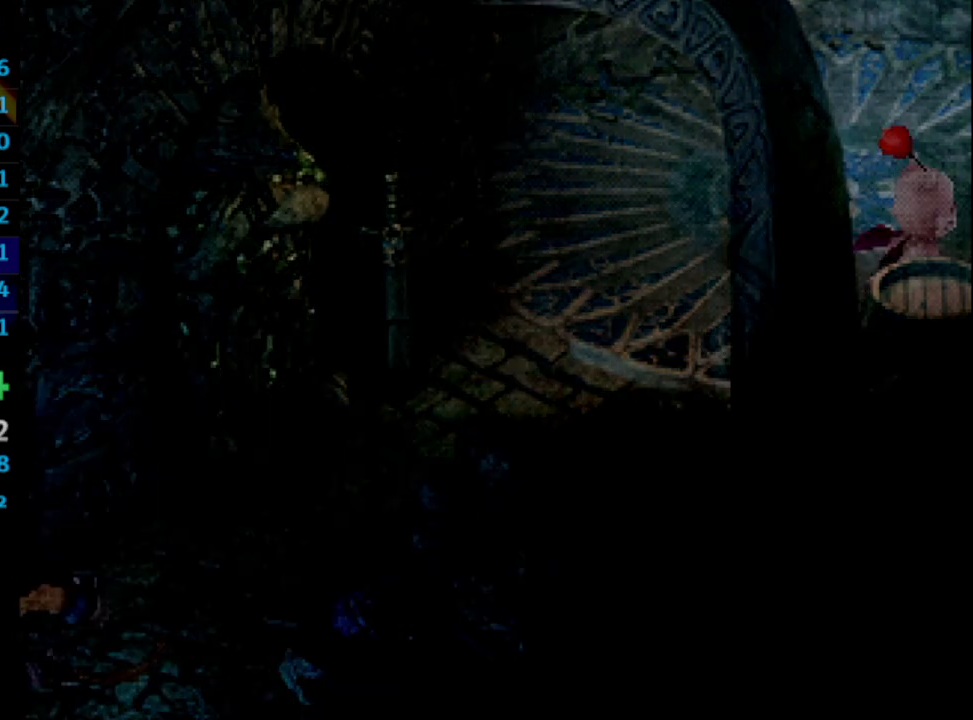
{"buttons": ["DPAD_DOWN"], "left_stick": "center", "right_stick": "center", "events": []}
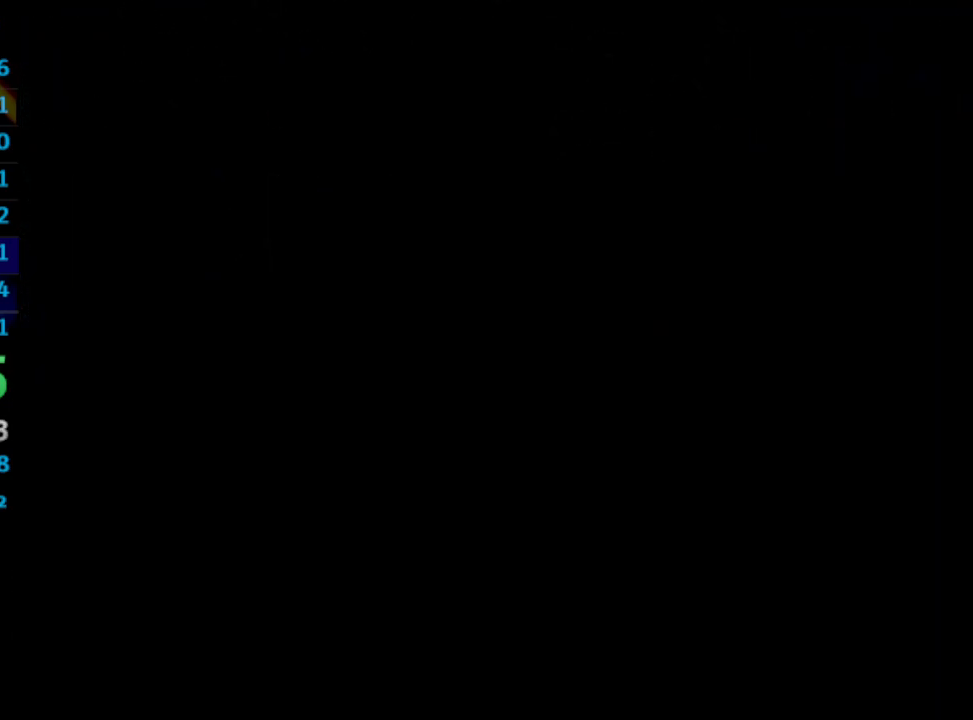
{"buttons": ["DPAD_DOWN"], "left_stick": "center", "right_stick": "center", "events": []}
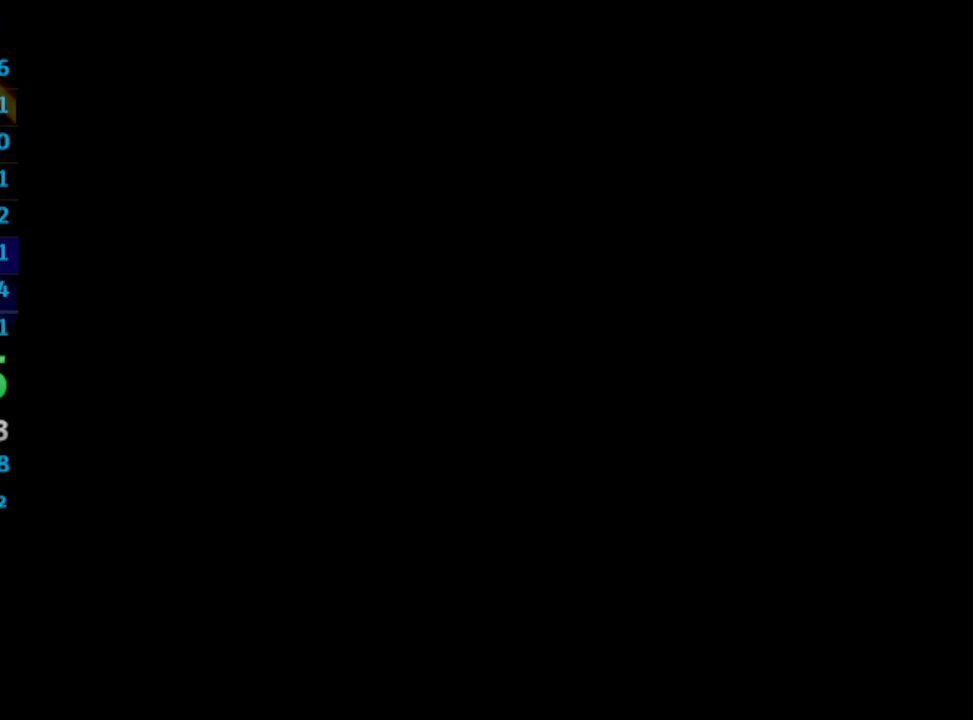
{"buttons": ["DPAD_DOWN"], "left_stick": "center", "right_stick": "center", "events": []}
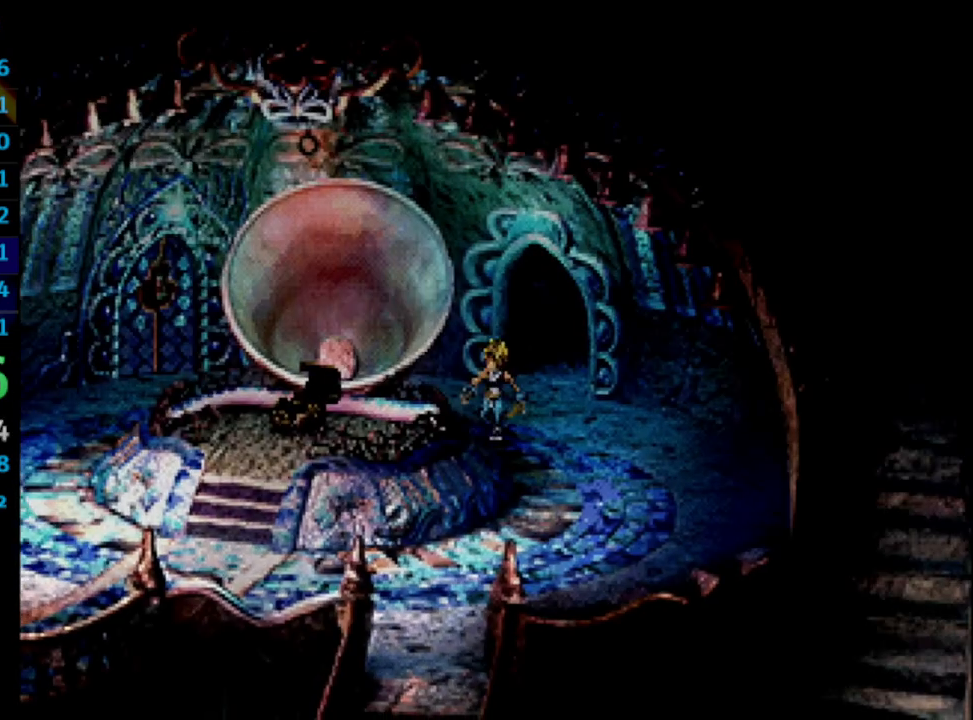
{"buttons": ["DPAD_DOWN"], "left_stick": "center", "right_stick": "center", "events": []}
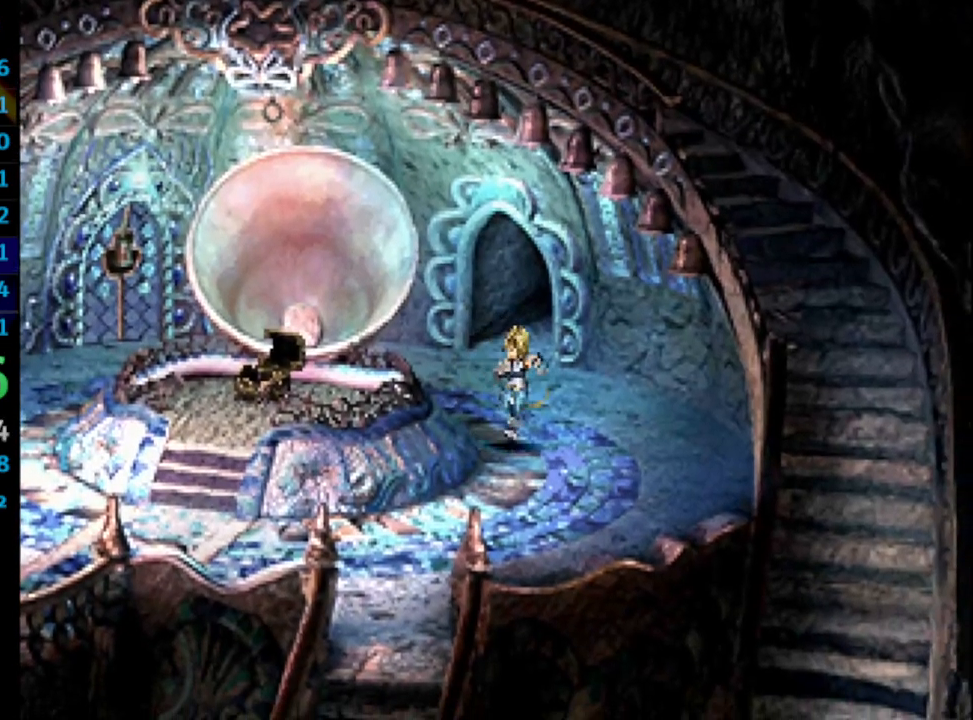
{"buttons": ["DPAD_DOWN", "DPAD_LEFT"], "left_stick": "center", "right_stick": "center", "events": [[350, "DPAD_LEFT", "down"]]}
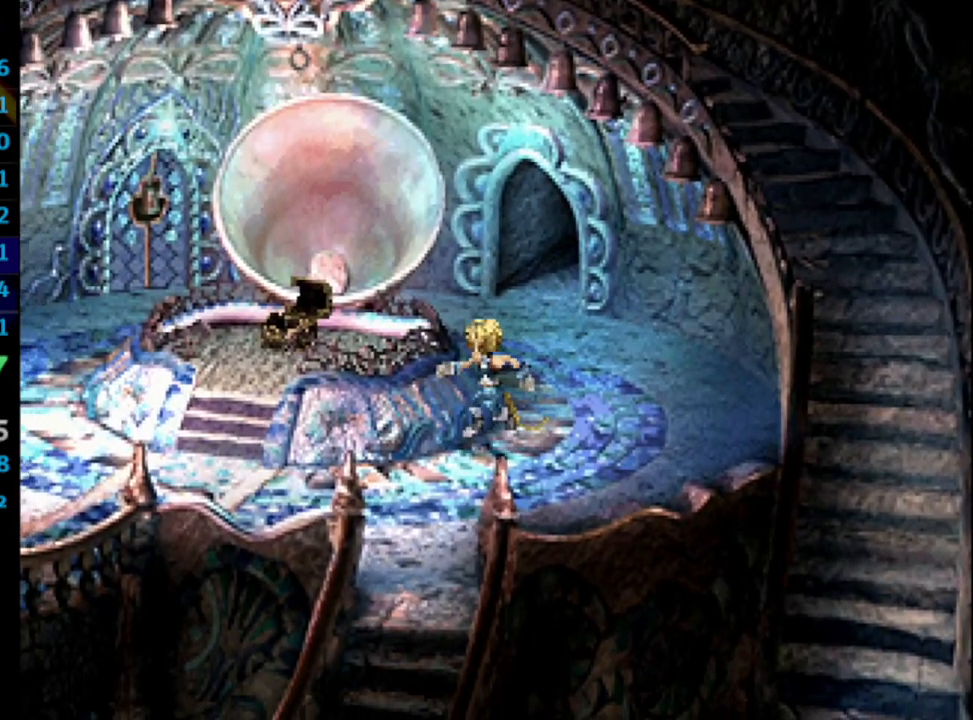
{"buttons": ["DPAD_LEFT"], "left_stick": "center", "right_stick": "center", "events": [[267, "DPAD_DOWN", "up"]]}
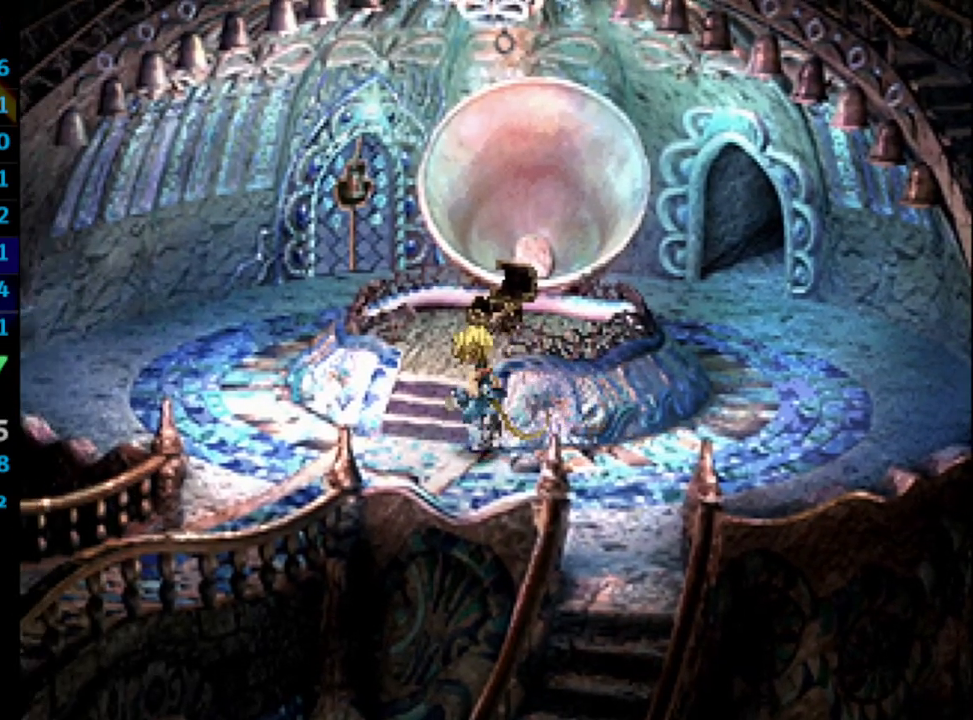
{"buttons": ["DPAD_UP"], "left_stick": "center", "right_stick": "center", "events": [[283, "DPAD_UP", "down"], [467, "DPAD_LEFT", "up"]]}
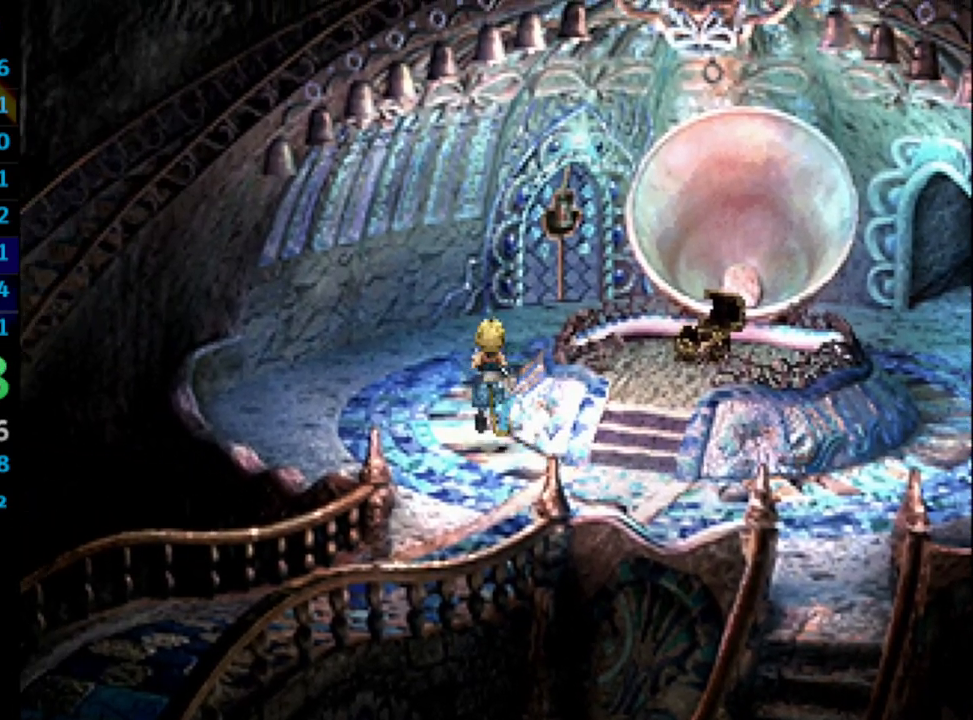
{"buttons": ["DPAD_UP"], "left_stick": "center", "right_stick": "center", "events": []}
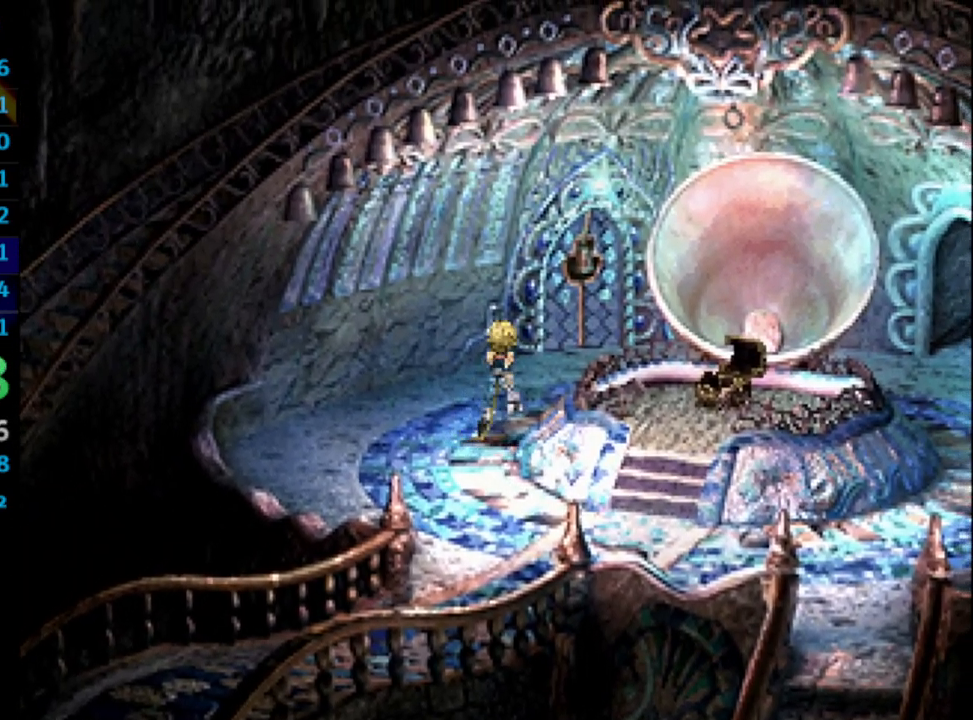
{"buttons": ["DPAD_UP"], "left_stick": "center", "right_stick": "center", "events": []}
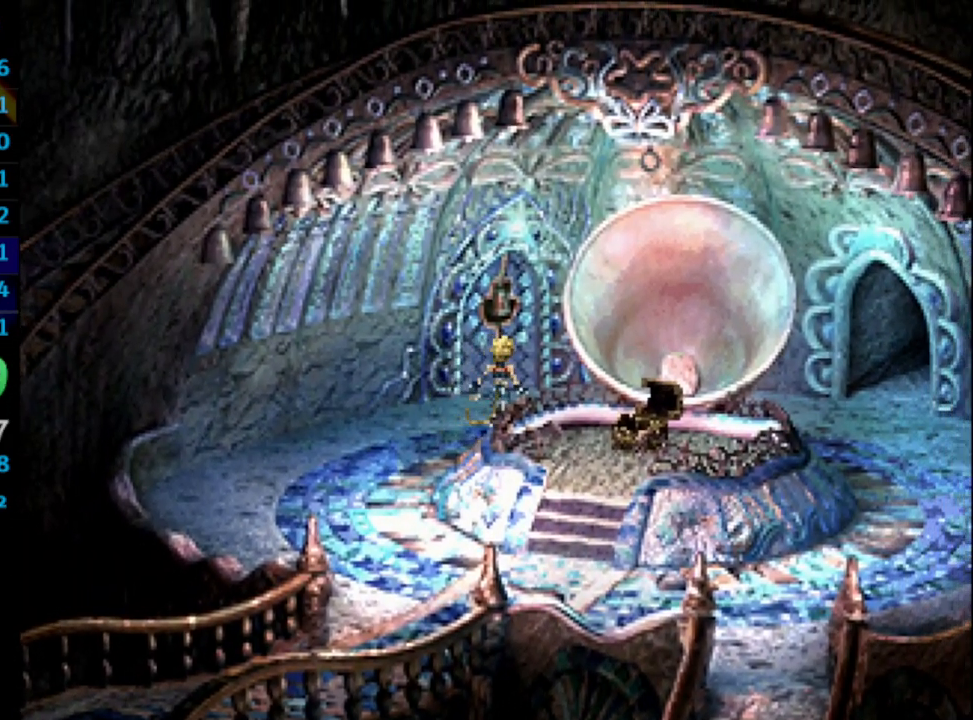
{"buttons": ["CROSS"], "left_stick": "center", "right_stick": "center", "events": [[133, "DPAD_LEFT", "down"], [200, "CROSS", "down"], [250, "CROSS", "up"], [267, "SQUARE", "down"], [300, "DPAD_LEFT", "up"], [333, "SQUARE", "up"], [400, "SQUARE", "down"], [450, "DPAD_UP", "up"], [483, "SQUARE", "up"], [500, "CROSS", "down"]]}
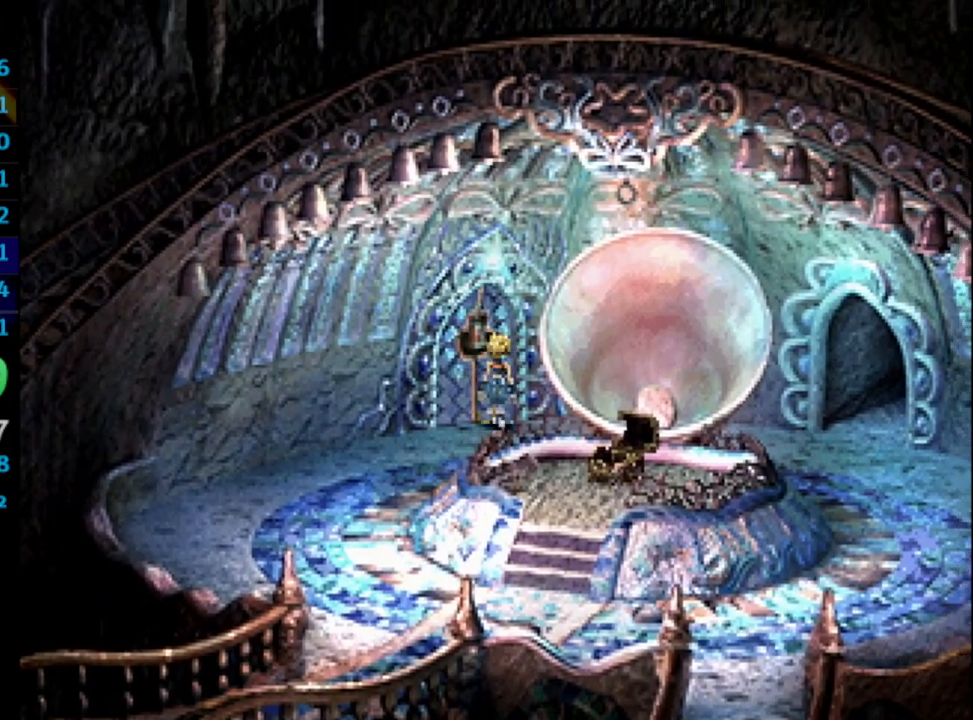
{"buttons": ["SQUARE"], "left_stick": "center", "right_stick": "center", "events": [[50, "CROSS", "up"], [50, "SQUARE", "down"], [117, "CROSS", "down"], [133, "CROSS", "up"], [133, "SQUARE", "up"], [167, "SQUARE", "down"], [183, "CROSS", "down"], [200, "SQUARE", "up"], [233, "CROSS", "up"], [250, "SQUARE", "down"], [267, "CROSS", "down"], [317, "SQUARE", "up"], [350, "CROSS", "up"], [367, "SQUARE", "down"], [400, "CROSS", "down"], [417, "SQUARE", "up"], [450, "CROSS", "up"], [450, "SQUARE", "down"]]}
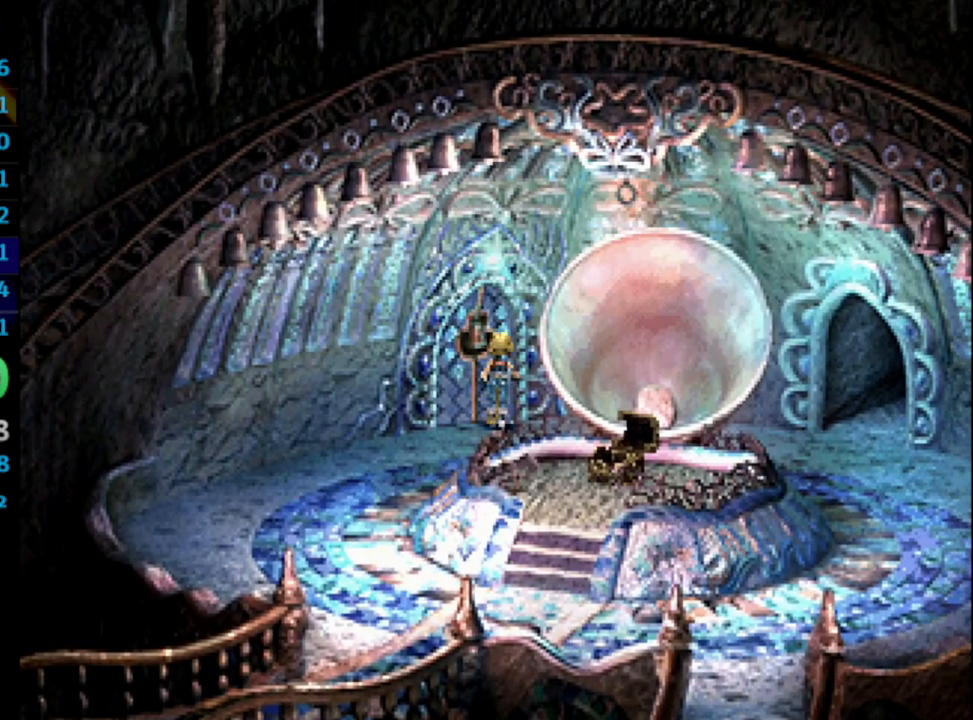
{"buttons": ["SQUARE"], "left_stick": "center", "right_stick": "center", "events": [[17, "CROSS", "down"], [50, "SQUARE", "up"], [67, "CROSS", "up"], [117, "SQUARE", "down"], [150, "SQUARE", "up"], [217, "SQUARE", "down"], [283, "SQUARE", "up"], [500, "SQUARE", "down"]]}
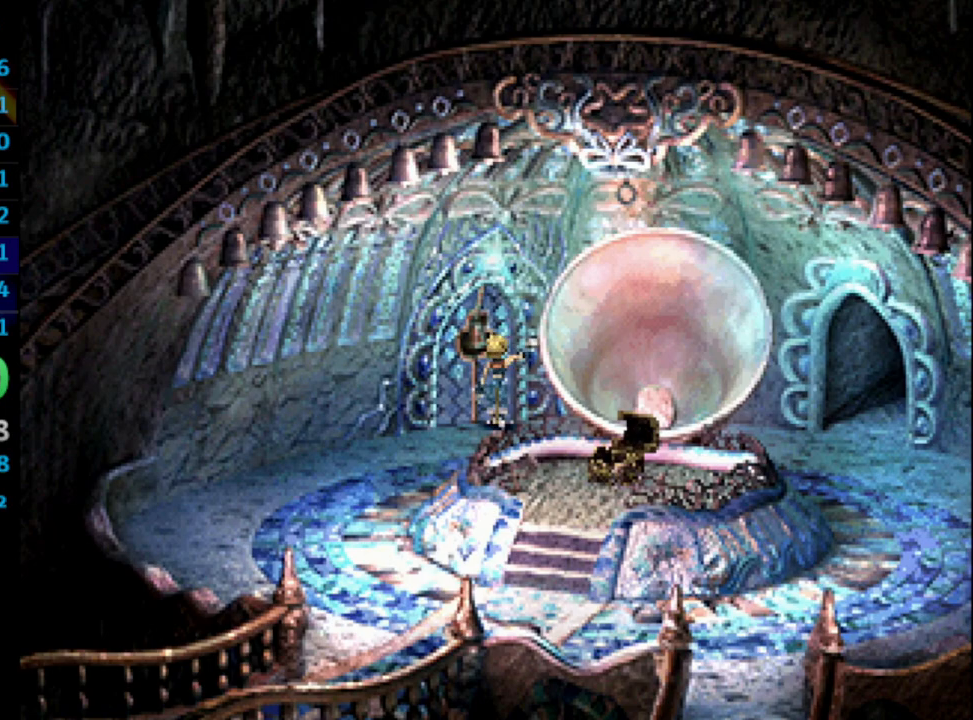
{"buttons": ["SQUARE"], "left_stick": "center", "right_stick": "center", "events": [[33, "CROSS", "down"], [33, "SQUARE", "up"], [50, "CROSS", "up"], [100, "SQUARE", "down"], [150, "CROSS", "down"], [150, "SQUARE", "up"], [167, "CROSS", "up"], [400, "CROSS", "down"], [417, "CROSS", "up"], [483, "SQUARE", "down"]]}
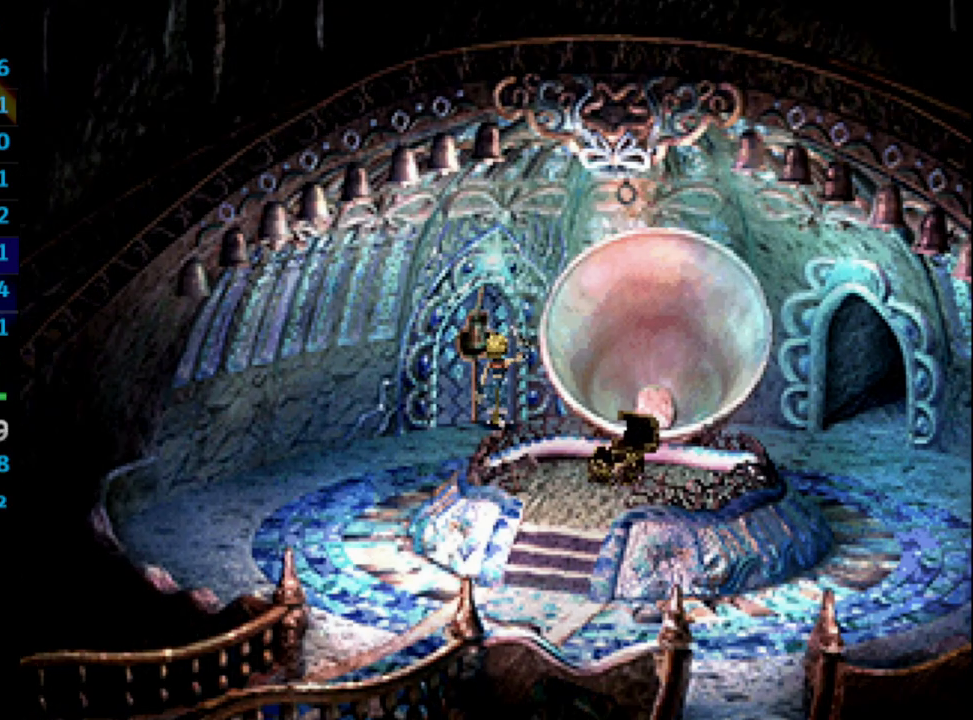
{"buttons": [], "left_stick": "center", "right_stick": "center", "events": [[17, "SQUARE", "up"], [233, "SQUARE", "down"], [267, "SQUARE", "up"], [283, "CROSS", "down"], [317, "CROSS", "up"], [367, "SQUARE", "down"], [383, "SQUARE", "up"]]}
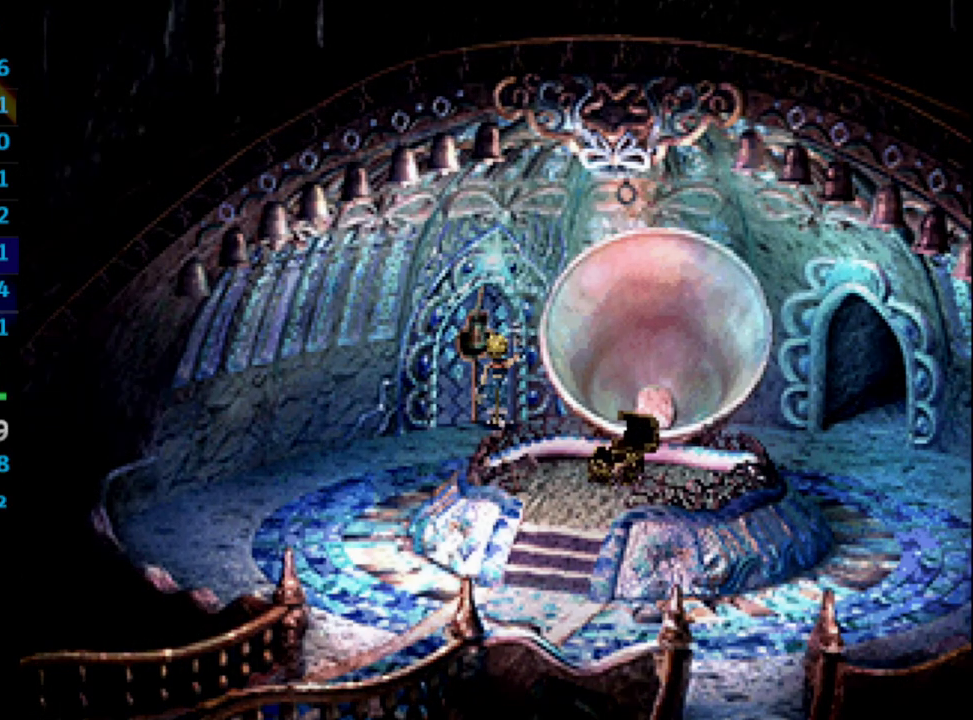
{"buttons": [], "left_stick": "center", "right_stick": "center", "events": [[33, "CROSS", "down"], [83, "CROSS", "up"], [133, "SQUARE", "down"], [150, "CROSS", "down"], [150, "SQUARE", "up"], [167, "CROSS", "up"], [233, "SQUARE", "down"], [250, "SQUARE", "up"], [267, "CROSS", "down"], [283, "CROSS", "up"], [350, "SQUARE", "down"], [383, "CROSS", "down"], [383, "SQUARE", "up"], [417, "CROSS", "up"]]}
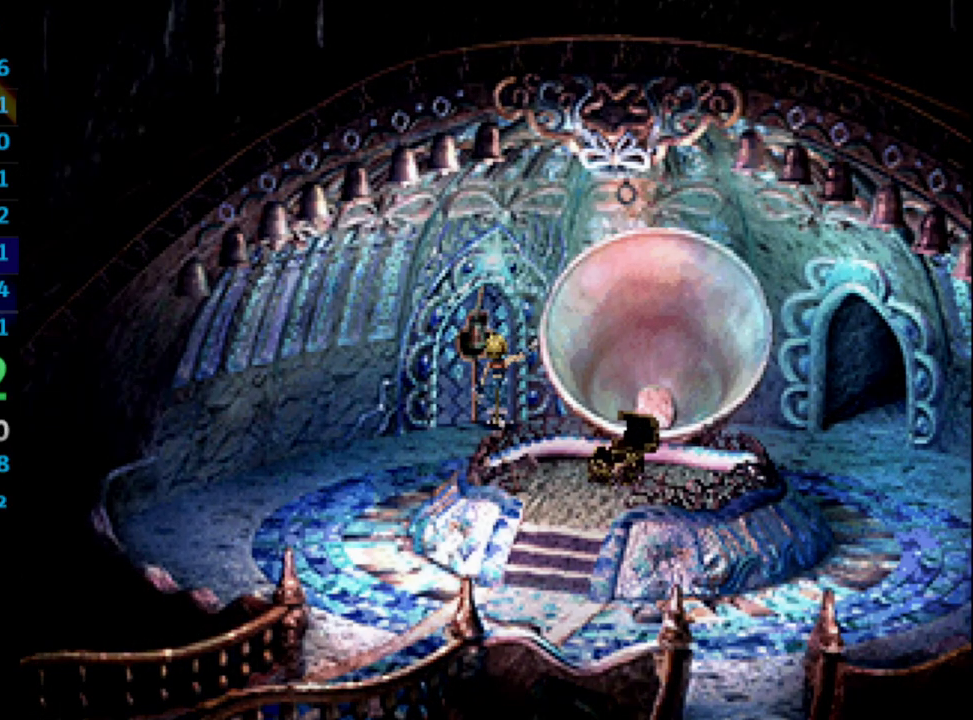
{"buttons": ["SQUARE"], "left_stick": "center", "right_stick": "center", "events": [[17, "CROSS", "down"], [33, "CROSS", "up"], [100, "SQUARE", "down"], [133, "SQUARE", "up"], [250, "SQUARE", "down"], [267, "SQUARE", "up"], [283, "CROSS", "down"], [317, "CROSS", "up"], [367, "SQUARE", "down"], [383, "CROSS", "down"], [383, "SQUARE", "up"], [433, "CROSS", "up"], [483, "SQUARE", "down"]]}
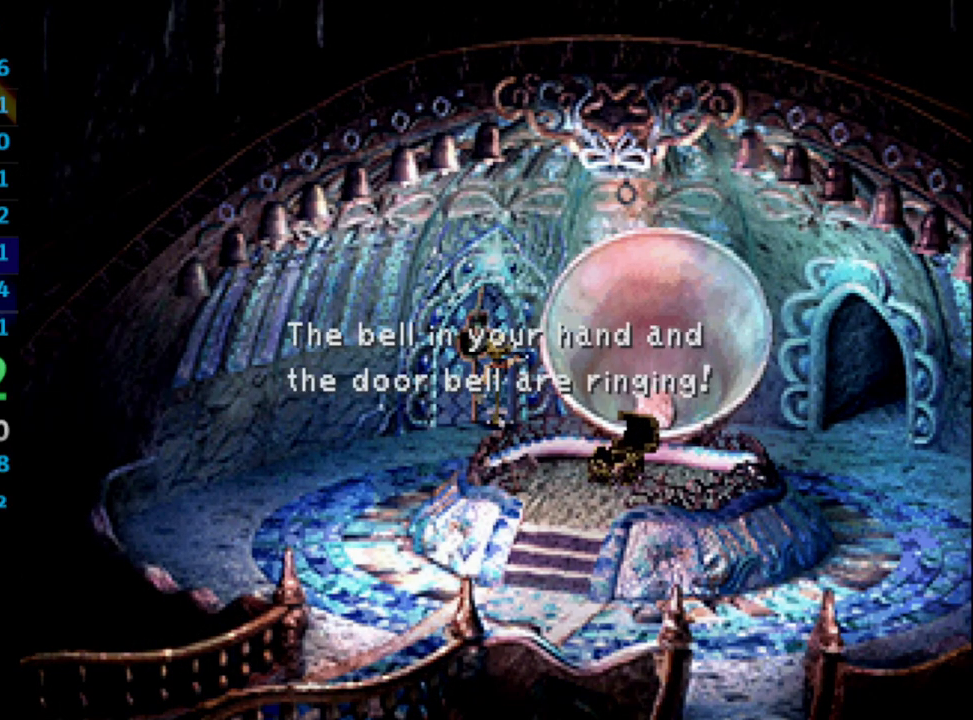
{"buttons": ["CROSS"], "left_stick": "center", "right_stick": "center", "events": [[17, "CROSS", "down"], [17, "SQUARE", "up"], [50, "CROSS", "up"], [100, "SQUARE", "down"], [133, "CROSS", "down"], [133, "SQUARE", "up"], [233, "CROSS", "up"], [250, "SQUARE", "down"], [267, "CROSS", "down"], [267, "SQUARE", "up"], [317, "CROSS", "up"], [350, "SQUARE", "down"], [400, "CROSS", "down"], [400, "SQUARE", "up"], [433, "CROSS", "up"], [500, "CROSS", "down"]]}
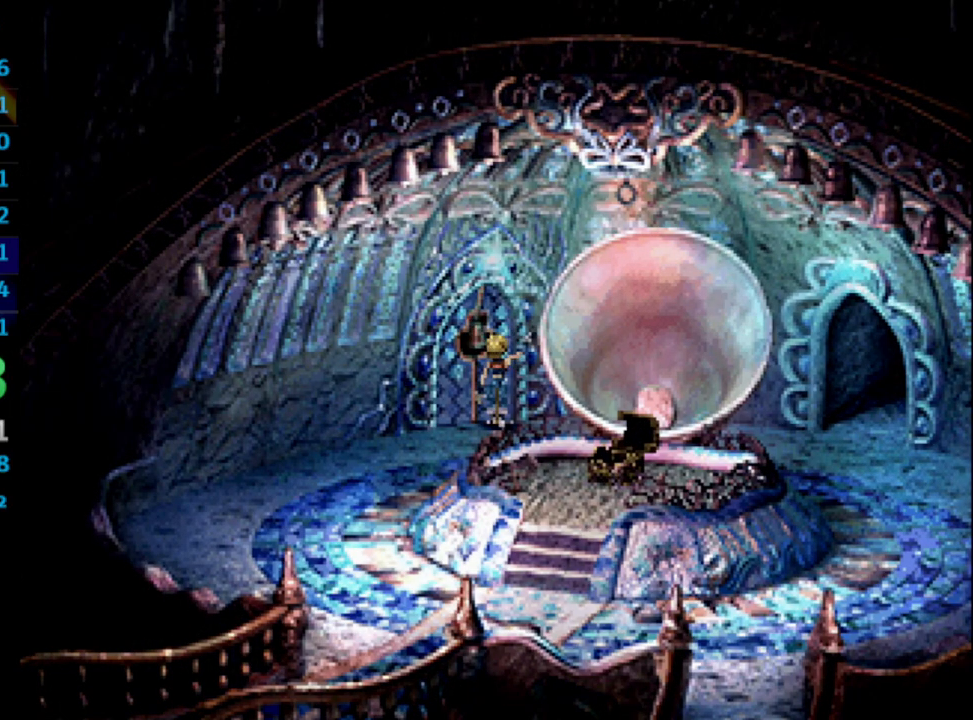
{"buttons": [], "left_stick": "center", "right_stick": "center", "events": [[67, "CROSS", "up"], [100, "SQUARE", "down"], [150, "SQUARE", "up"], [167, "CROSS", "down"], [217, "CROSS", "up"], [233, "SQUARE", "down"], [267, "SQUARE", "up"], [283, "CROSS", "down"], [300, "CROSS", "up"], [383, "SQUARE", "down"], [433, "SQUARE", "up"]]}
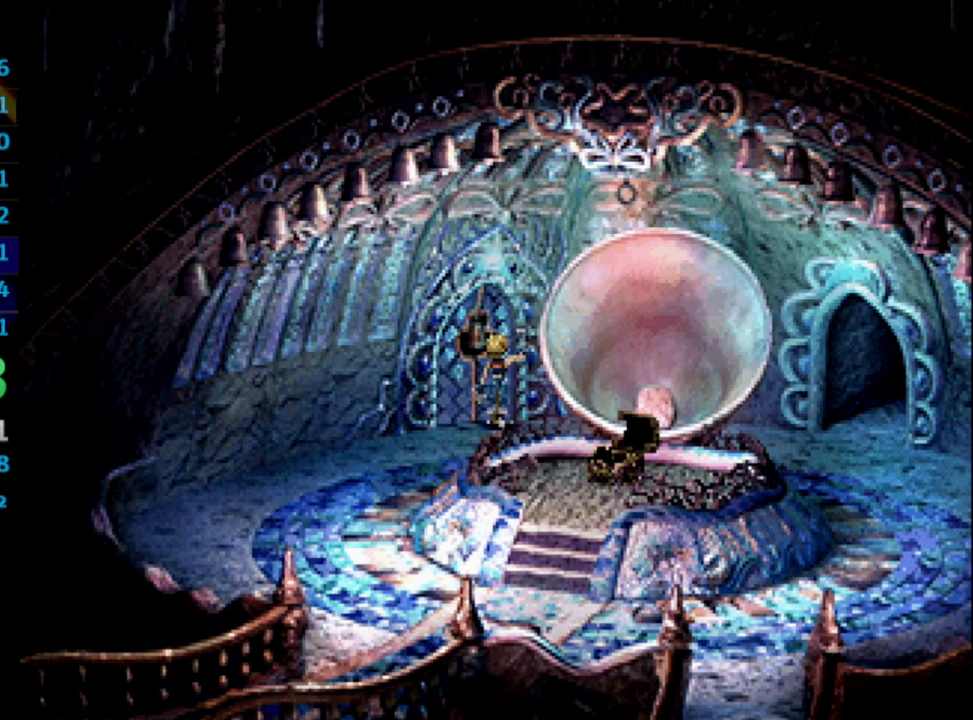
{"buttons": [], "left_stick": "center", "right_stick": "center", "events": [[17, "SQUARE", "down"], [50, "CROSS", "down"], [83, "SQUARE", "up"], [117, "CROSS", "up"], [167, "SQUARE", "down"], [217, "CROSS", "down"], [217, "SQUARE", "up"], [233, "CROSS", "up"], [300, "SQUARE", "down"], [333, "CROSS", "down"], [333, "SQUARE", "up"], [383, "CROSS", "up"], [417, "SQUARE", "down"], [450, "CROSS", "down"], [450, "SQUARE", "up"], [483, "CROSS", "up"]]}
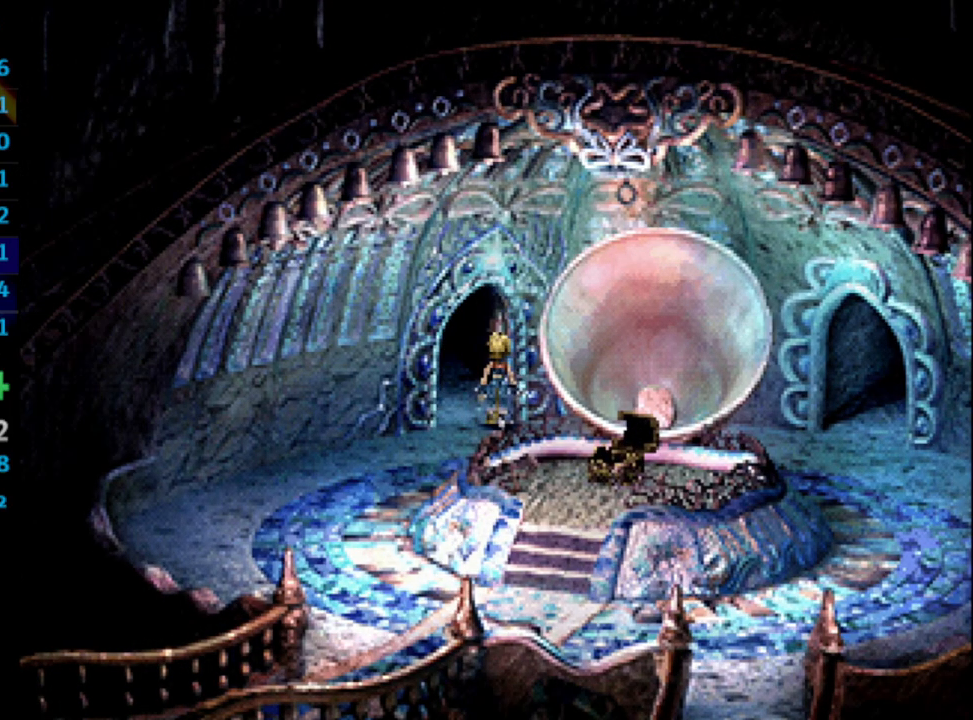
{"buttons": ["DPAD_LEFT"], "left_stick": "center", "right_stick": "center", "events": [[50, "SQUARE", "down"], [67, "CROSS", "down"], [83, "SQUARE", "up"], [133, "CROSS", "up"], [167, "SQUARE", "down"], [200, "CROSS", "down"], [217, "SQUARE", "up"], [233, "CROSS", "up"], [250, "SQUARE", "down"], [267, "CROSS", "down"], [283, "SQUARE", "up"], [350, "CROSS", "up"], [367, "SQUARE", "down"], [383, "SQUARE", "up"], [483, "DPAD_LEFT", "down"]]}
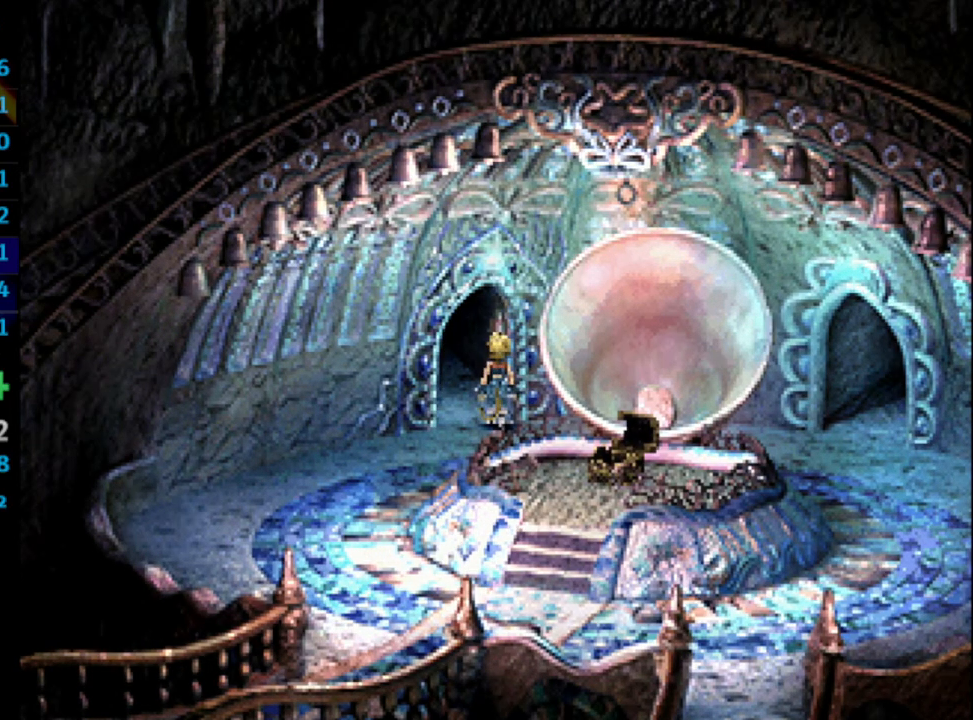
{"buttons": ["TRIANGLE"], "left_stick": "center", "right_stick": "center", "events": [[133, "DPAD_LEFT", "up"], [300, "DPAD_RIGHT", "down"], [383, "DPAD_RIGHT", "up"], [433, "TRIANGLE", "down"]]}
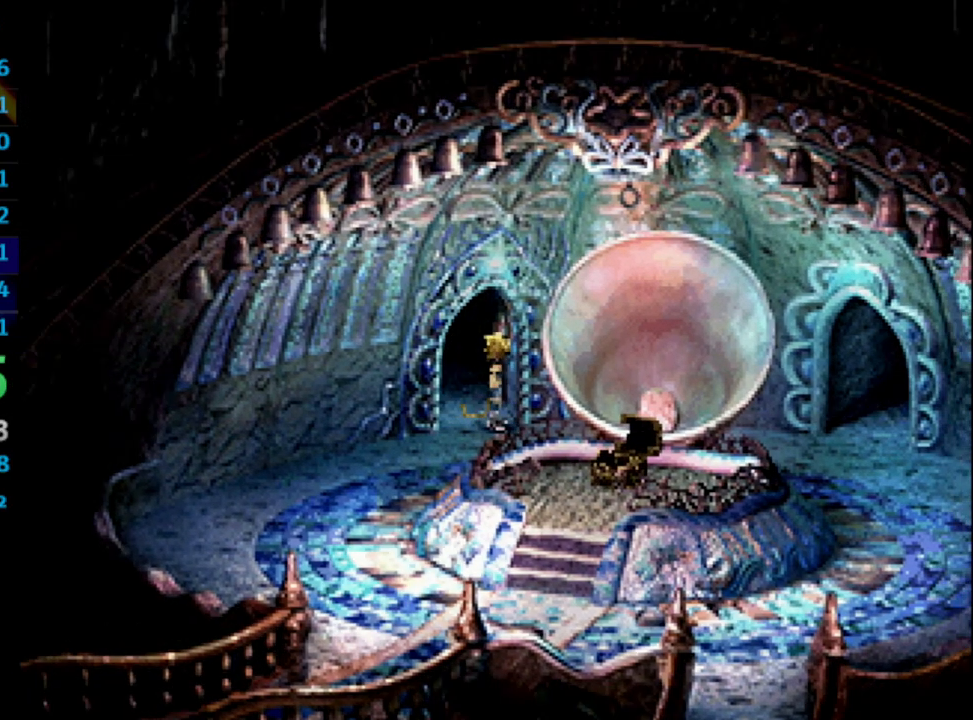
{"buttons": [], "left_stick": "center", "right_stick": "center", "events": [[83, "TRIANGLE", "up"]]}
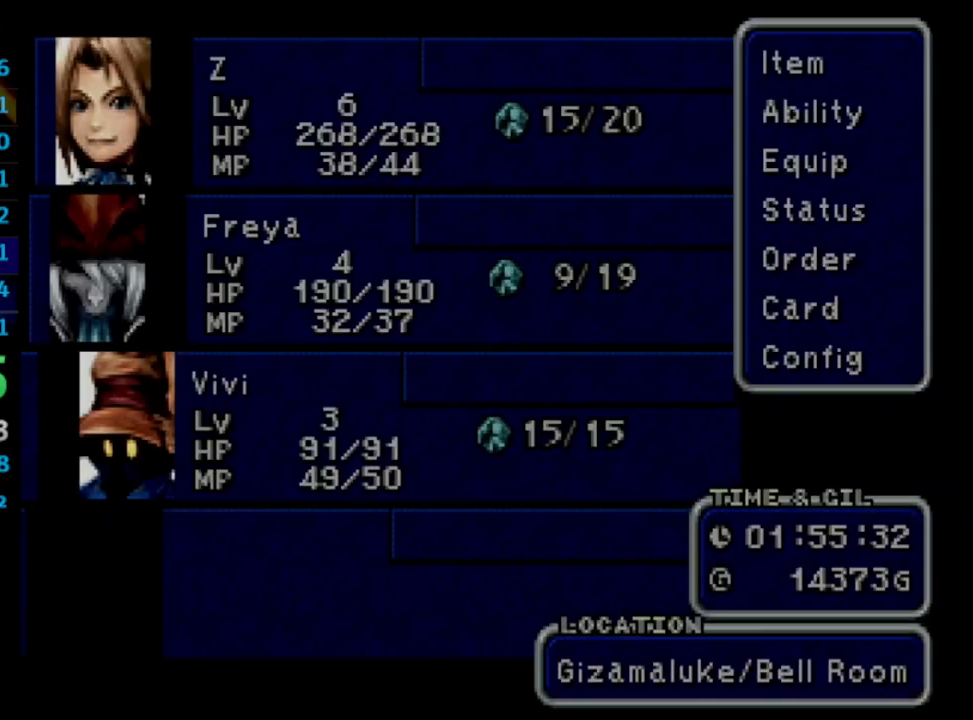
{"buttons": ["CROSS"], "left_stick": "center", "right_stick": "center", "events": [[200, "DPAD_DOWN", "down"], [283, "DPAD_DOWN", "up"], [317, "DPAD_DOWN", "down"], [333, "CROSS", "down"], [400, "CROSS", "up"], [417, "DPAD_DOWN", "up"], [433, "CROSS", "down"]]}
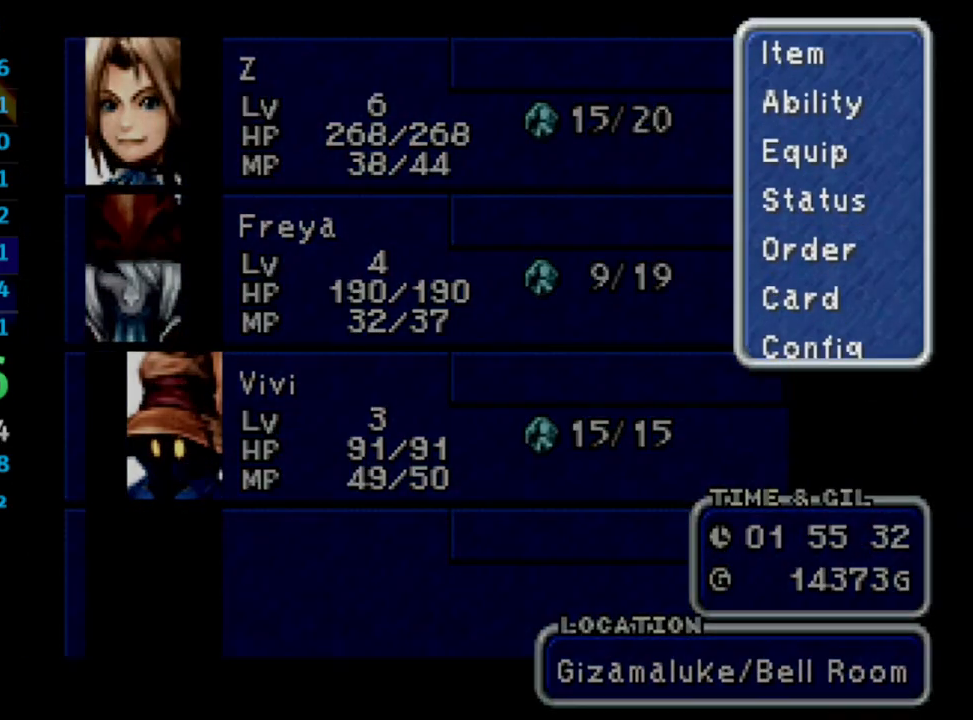
{"buttons": [], "left_stick": "center", "right_stick": "center", "events": [[100, "CROSS", "up"]]}
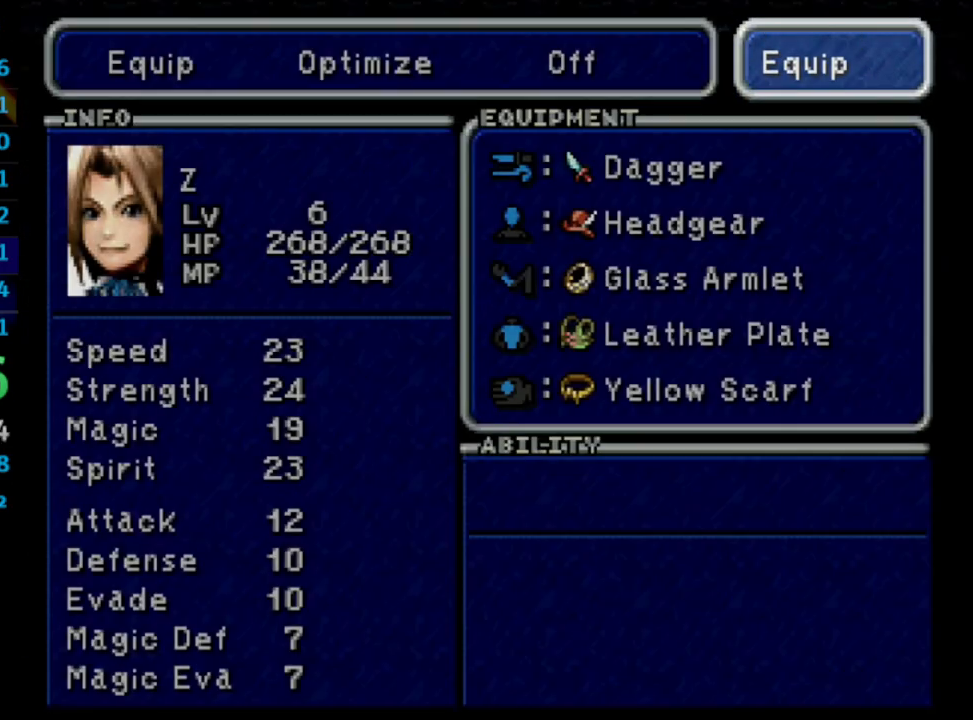
{"buttons": [], "left_stick": "center", "right_stick": "center", "events": [[50, "DPAD_RIGHT", "down"], [117, "DPAD_RIGHT", "up"], [133, "CROSS", "down"], [200, "CROSS", "up"], [217, "DPAD_LEFT", "down"], [283, "CROSS", "down"], [300, "DPAD_LEFT", "up"], [333, "CROSS", "up"], [383, "DPAD_DOWN", "down"], [467, "DPAD_DOWN", "up"]]}
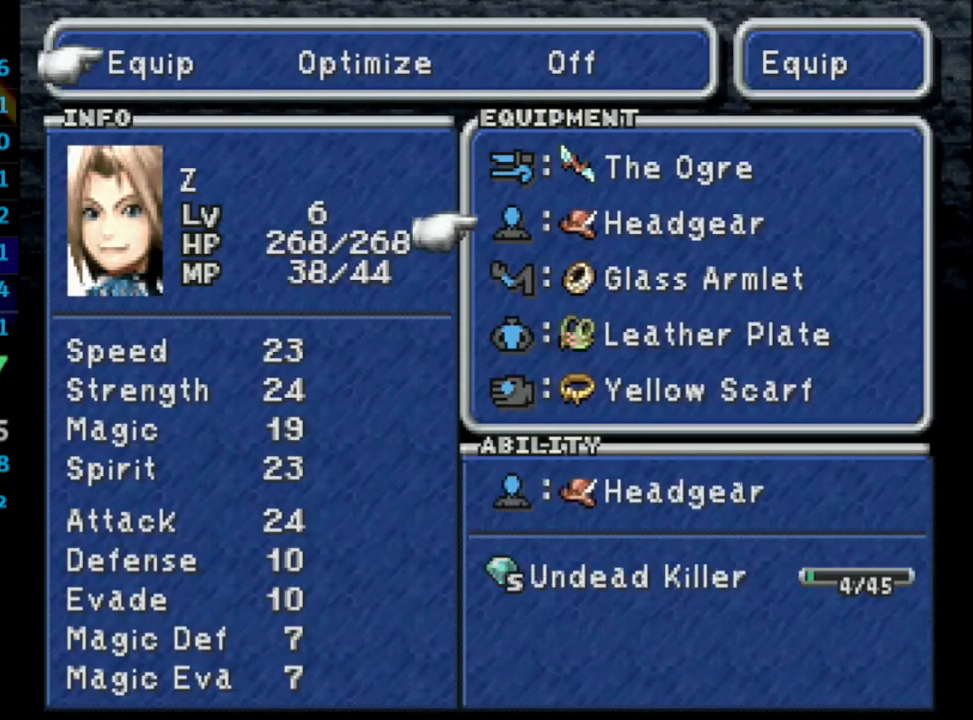
{"buttons": [], "left_stick": "center", "right_stick": "center", "events": [[50, "DPAD_DOWN", "down"], [117, "CROSS", "down"], [133, "DPAD_DOWN", "up"], [167, "CROSS", "up"], [250, "CROSS", "down"], [283, "CROSS", "up"], [350, "CROSS", "down"], [383, "CROSS", "up"], [417, "CROSS", "down"], [467, "CROSS", "up"]]}
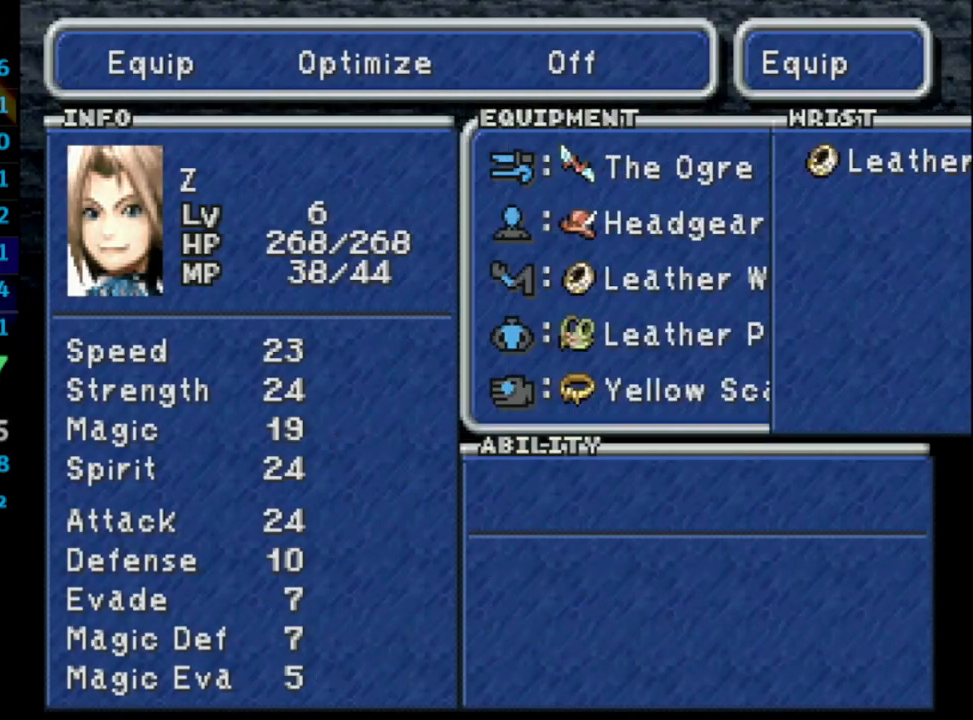
{"buttons": [], "left_stick": "center", "right_stick": "center", "events": [[33, "CROSS", "down"], [183, "CROSS", "up"], [283, "L1", "down"], [400, "L1", "up"]]}